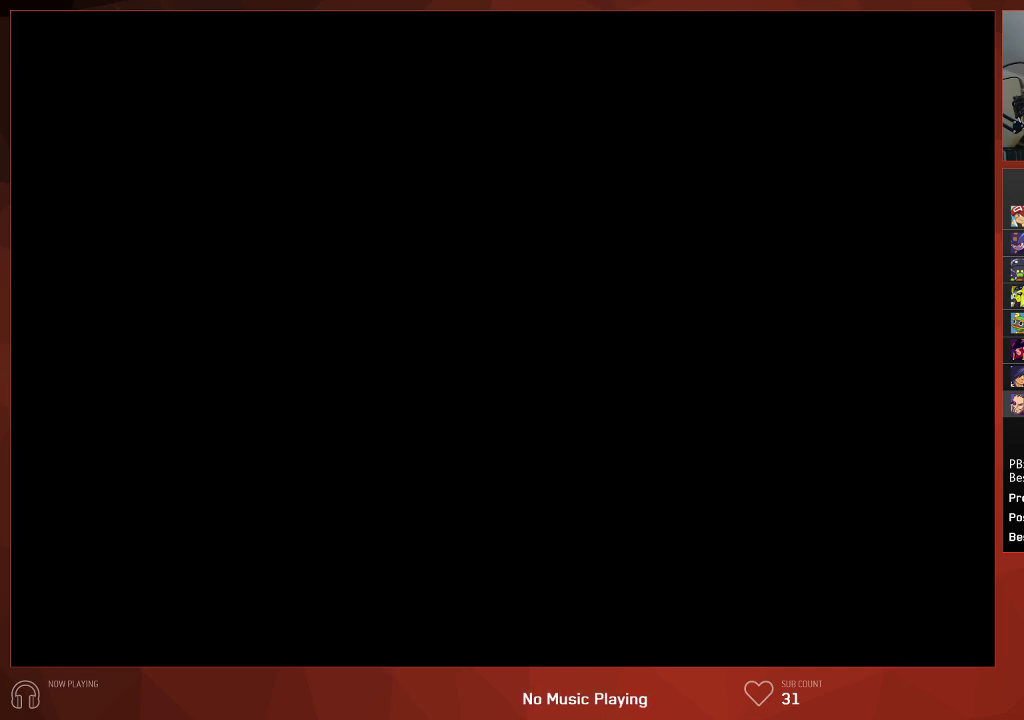
Gameplay with a controller (PlayStation layout); each line is a JSON object with the inputs held at the frame after it. "events" lists button and stick changes between this image and that frame as [ms after this image, input, new state], when the widget could be followed in between. Not read: SELECT.
{"buttons": ["CIRCLE"], "left_stick": "center", "right_stick": "center", "events": []}
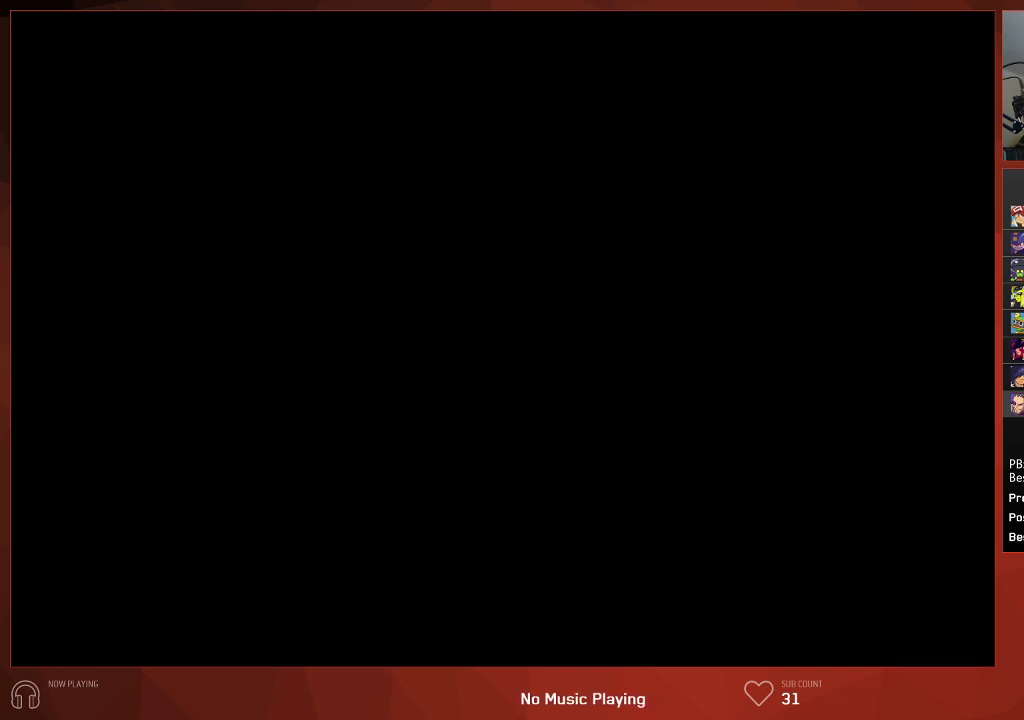
{"buttons": ["CIRCLE", "DPAD_DOWN", "DPAD_LEFT"], "left_stick": "center", "right_stick": "center", "events": [[100, "DPAD_LEFT", "down"], [117, "DPAD_DOWN", "down"]]}
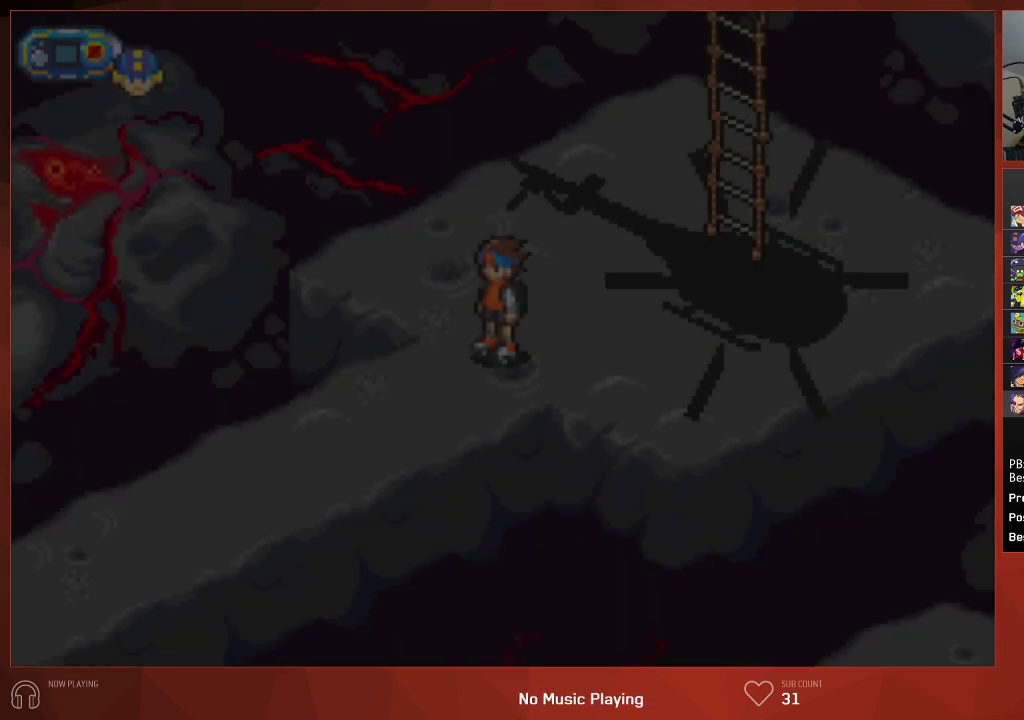
{"buttons": ["CIRCLE", "DPAD_DOWN", "DPAD_LEFT"], "left_stick": "center", "right_stick": "center", "events": []}
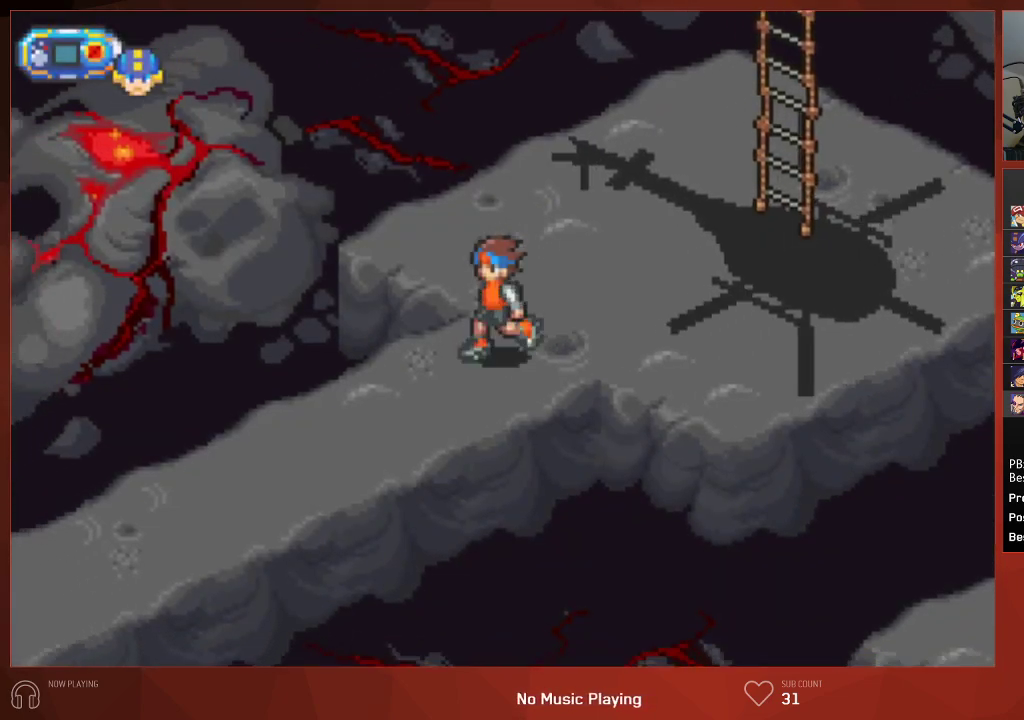
{"buttons": ["CIRCLE", "DPAD_DOWN"], "left_stick": "center", "right_stick": "center", "events": [[183, "DPAD_LEFT", "up"]]}
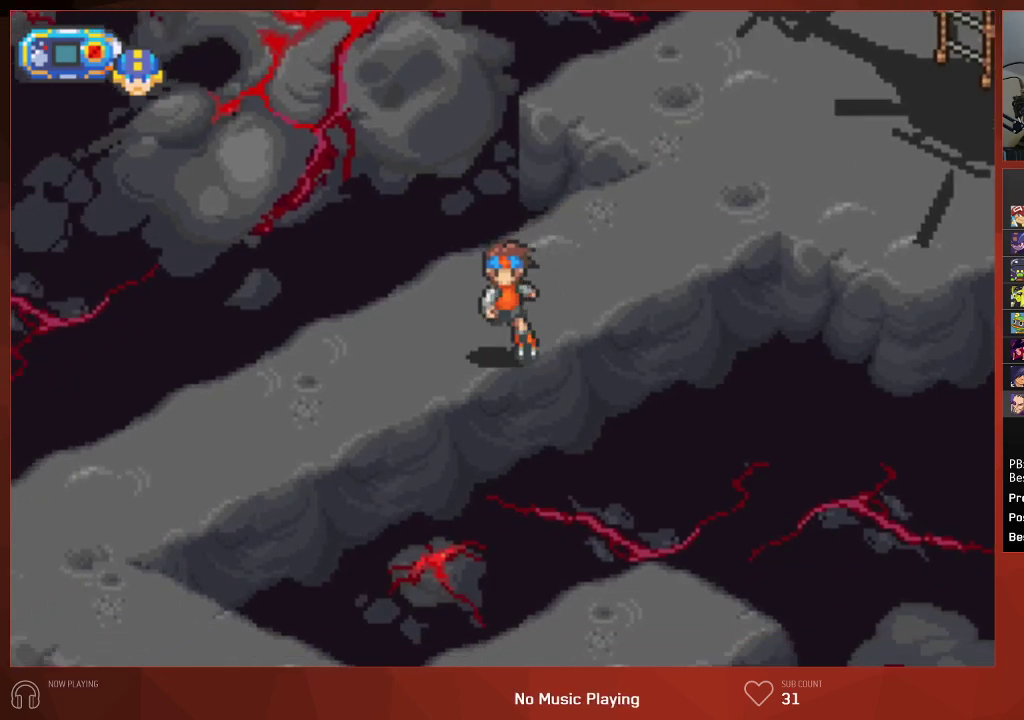
{"buttons": ["CIRCLE", "DPAD_DOWN"], "left_stick": "center", "right_stick": "center", "events": []}
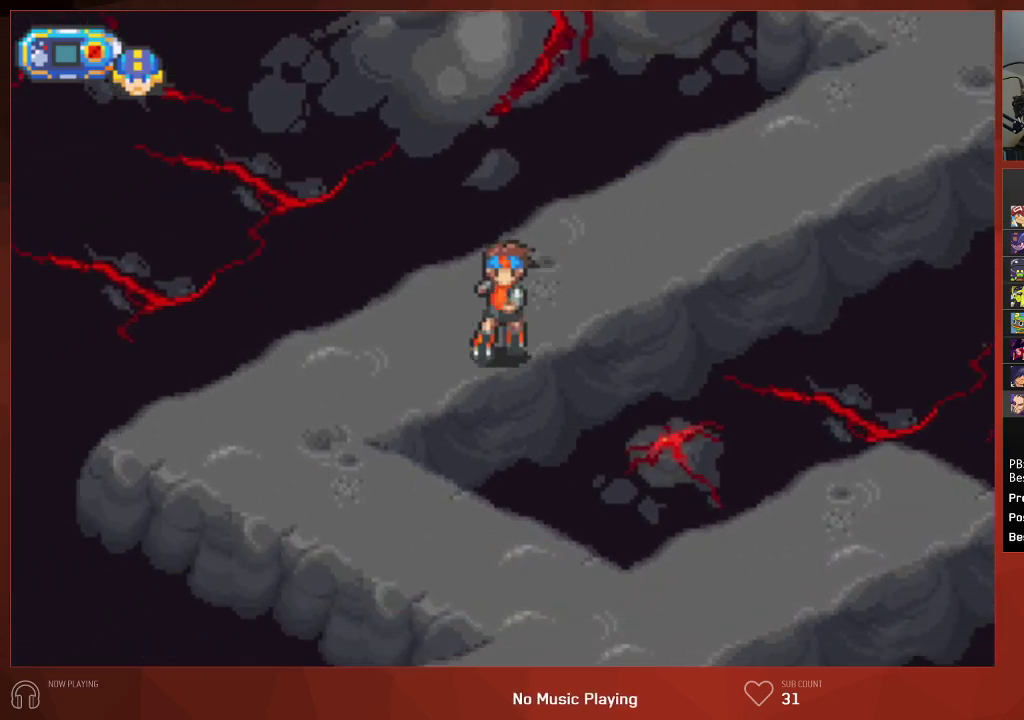
{"buttons": ["CIRCLE", "DPAD_DOWN"], "left_stick": "center", "right_stick": "center", "events": []}
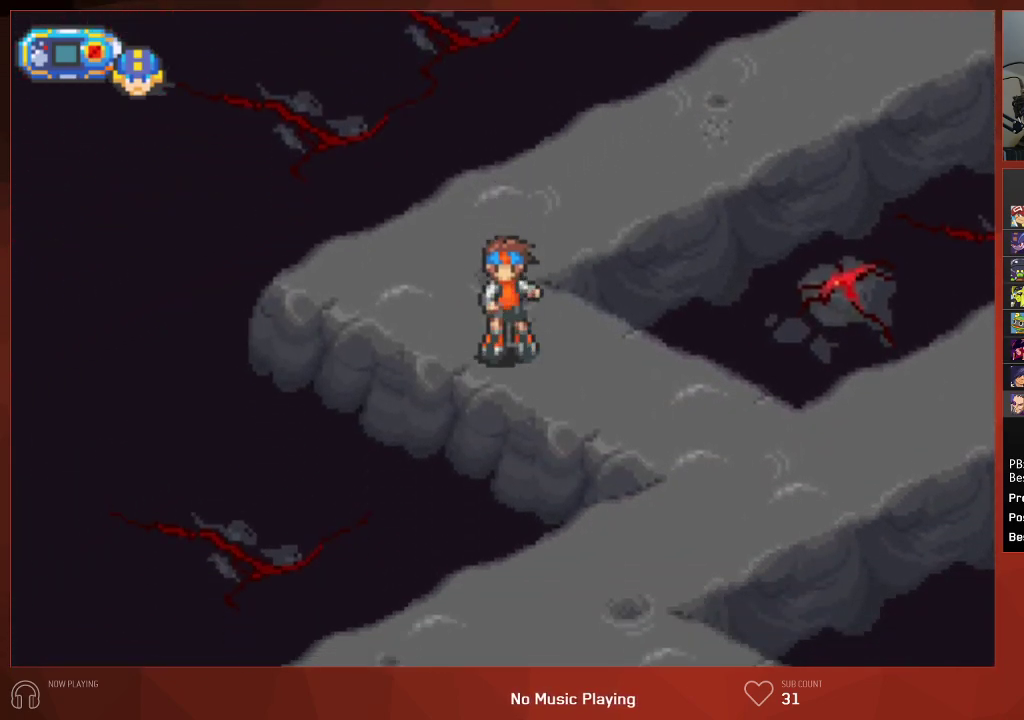
{"buttons": ["CIRCLE", "DPAD_DOWN"], "left_stick": "center", "right_stick": "center", "events": []}
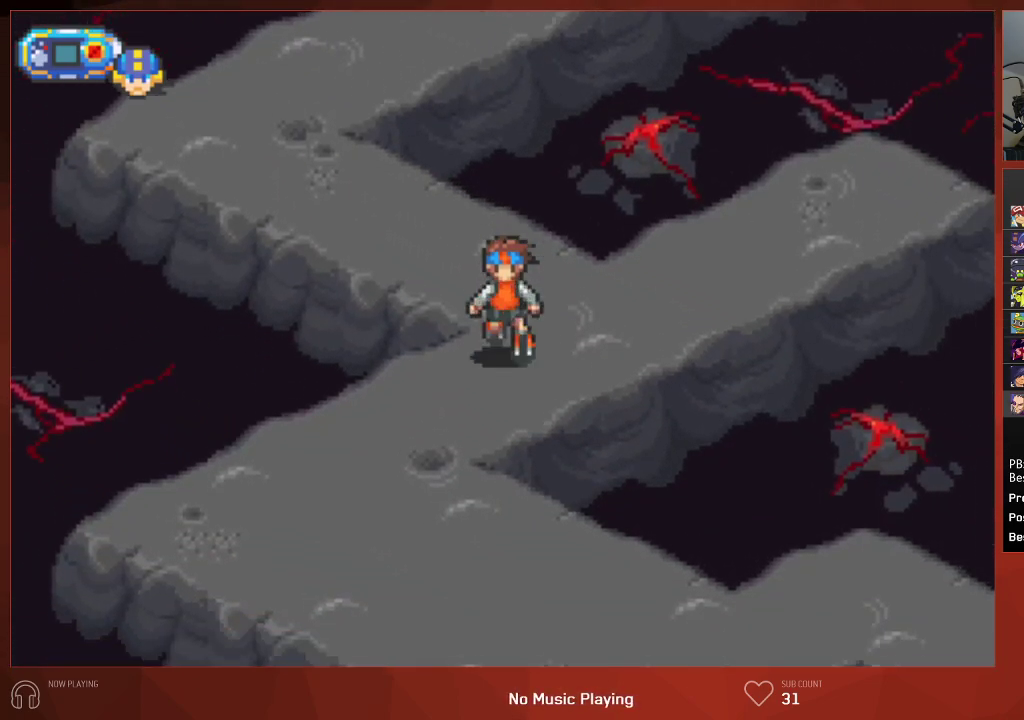
{"buttons": ["CIRCLE", "DPAD_RIGHT"], "left_stick": "center", "right_stick": "center", "events": [[367, "DPAD_DOWN", "up"], [367, "DPAD_RIGHT", "down"]]}
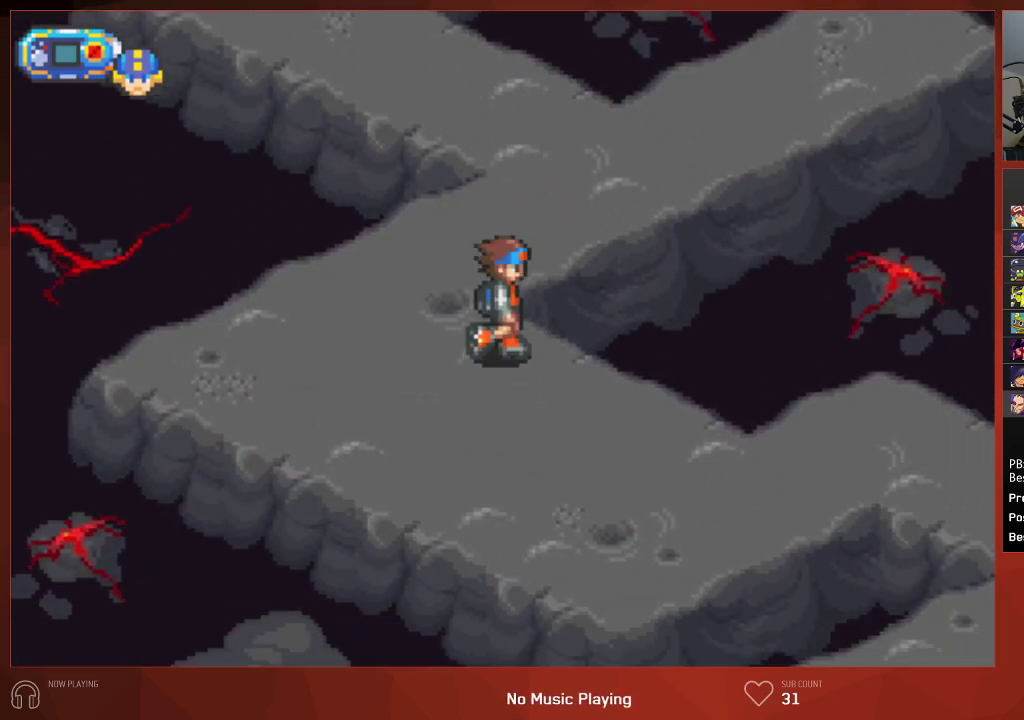
{"buttons": ["CIRCLE", "DPAD_RIGHT"], "left_stick": "center", "right_stick": "center", "events": []}
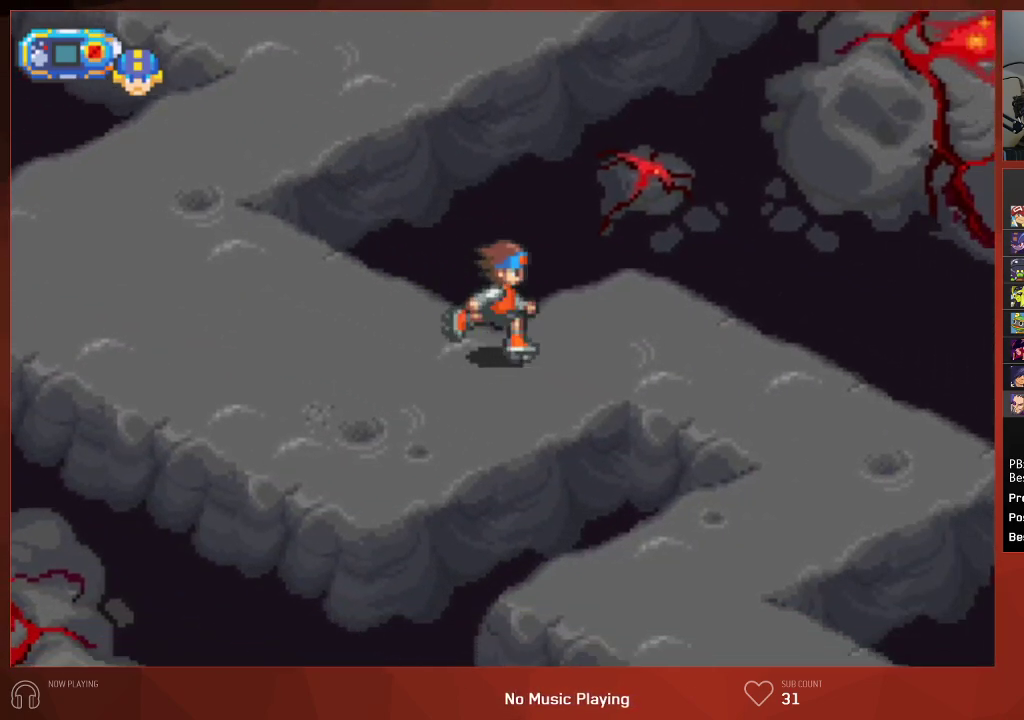
{"buttons": ["CIRCLE", "DPAD_DOWN", "DPAD_RIGHT"], "left_stick": "center", "right_stick": "center", "events": [[217, "DPAD_DOWN", "down"]]}
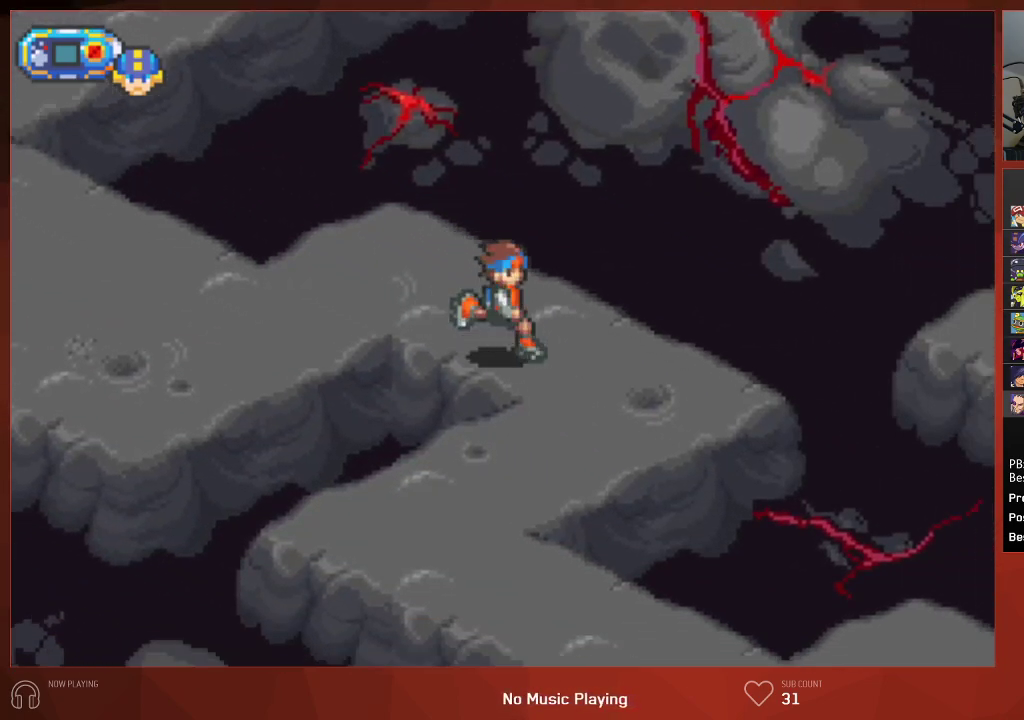
{"buttons": ["CIRCLE", "DPAD_DOWN"], "left_stick": "center", "right_stick": "center", "events": [[67, "DPAD_RIGHT", "up"]]}
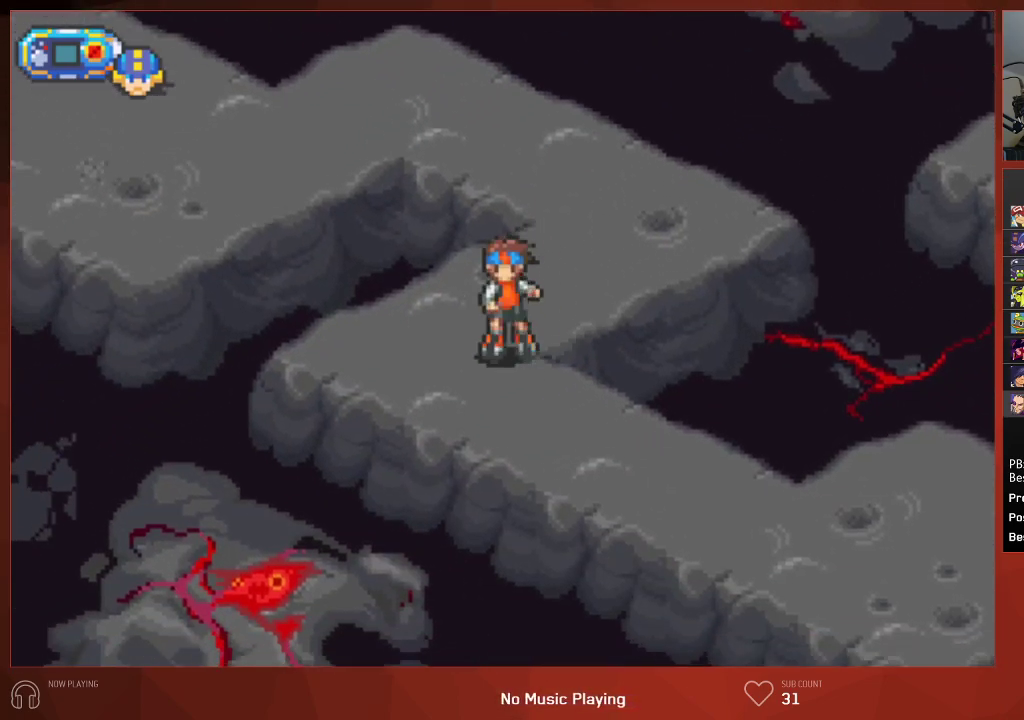
{"buttons": ["CIRCLE", "DPAD_RIGHT"], "left_stick": "center", "right_stick": "center", "events": [[50, "DPAD_DOWN", "up"], [50, "DPAD_RIGHT", "down"]]}
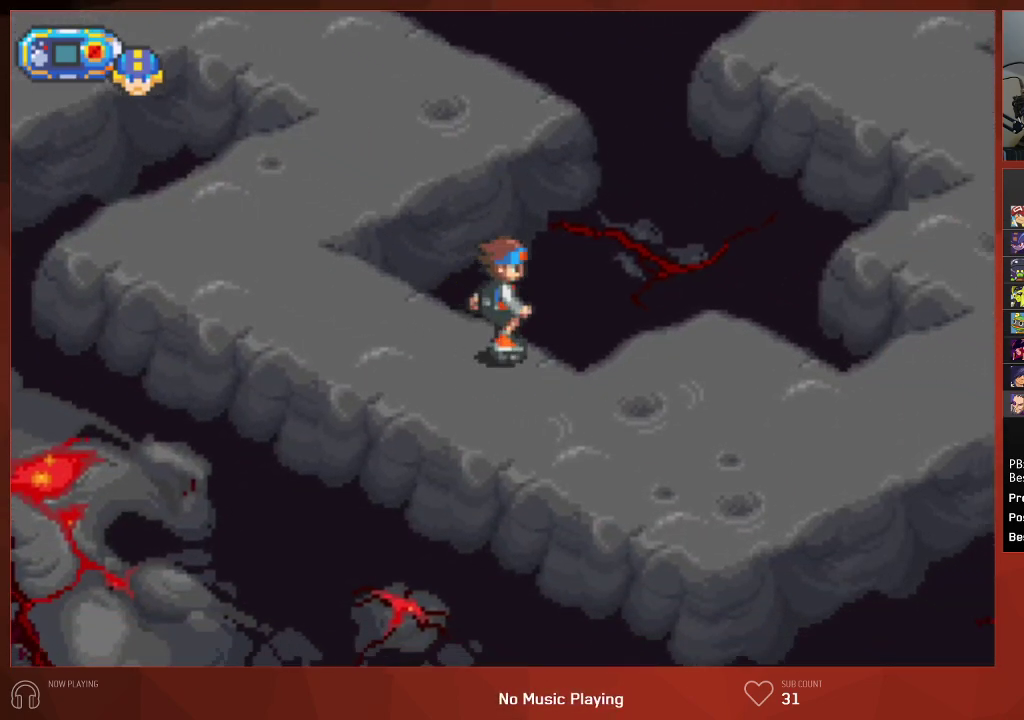
{"buttons": ["CIRCLE", "DPAD_RIGHT"], "left_stick": "center", "right_stick": "center", "events": []}
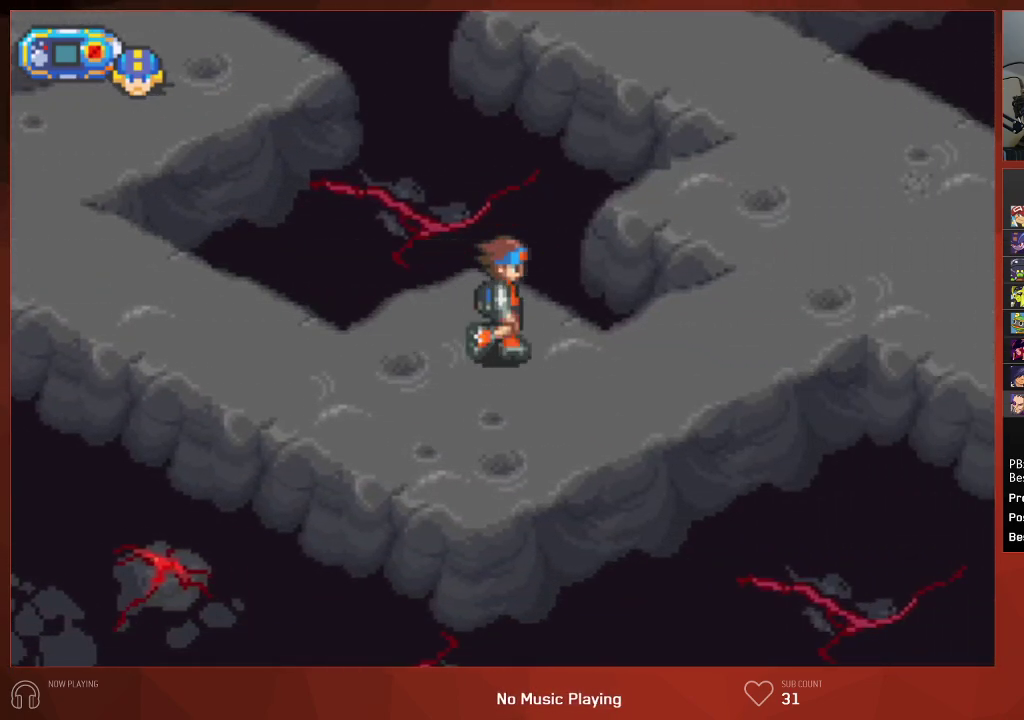
{"buttons": ["CIRCLE", "DPAD_RIGHT"], "left_stick": "center", "right_stick": "center", "events": []}
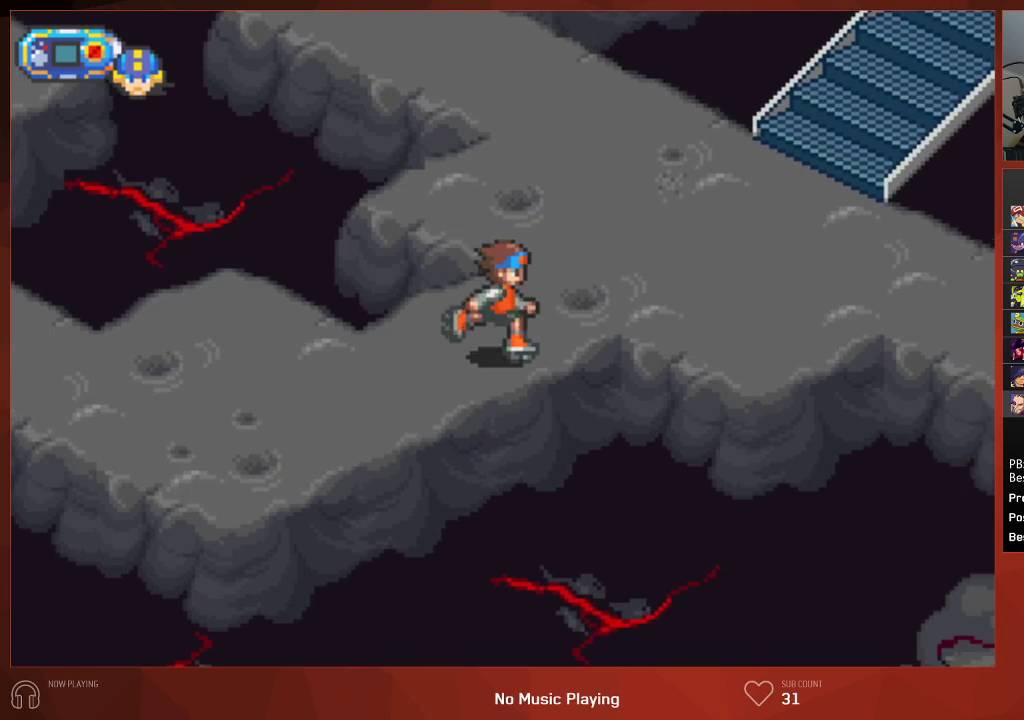
{"buttons": ["CIRCLE", "DPAD_RIGHT"], "left_stick": "center", "right_stick": "center", "events": []}
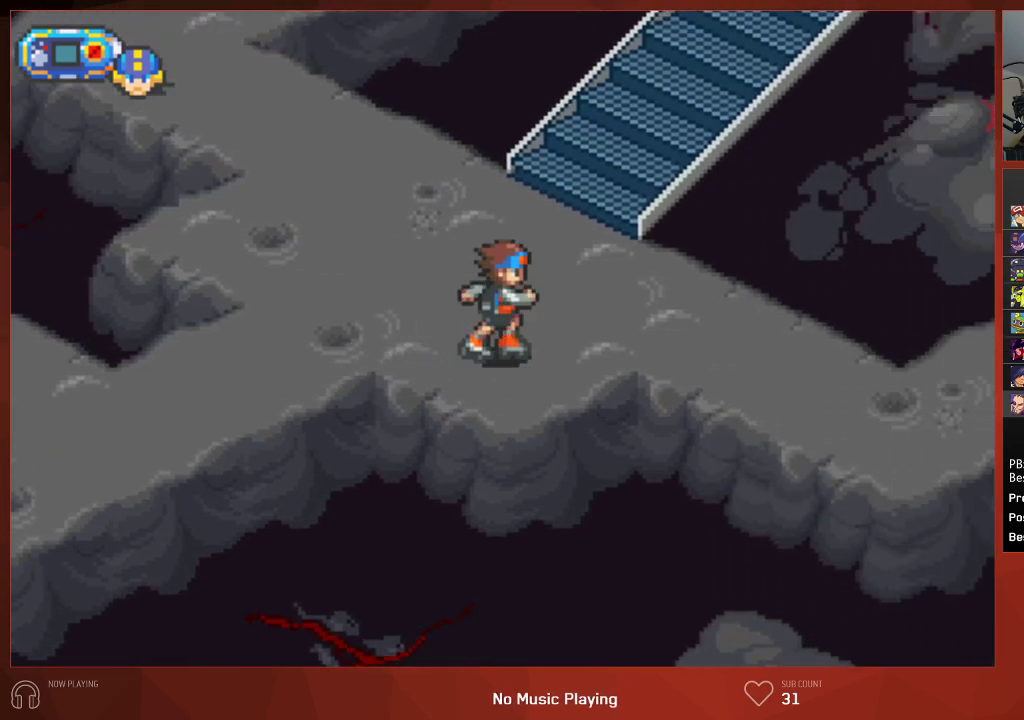
{"buttons": ["CIRCLE", "DPAD_RIGHT"], "left_stick": "center", "right_stick": "center", "events": []}
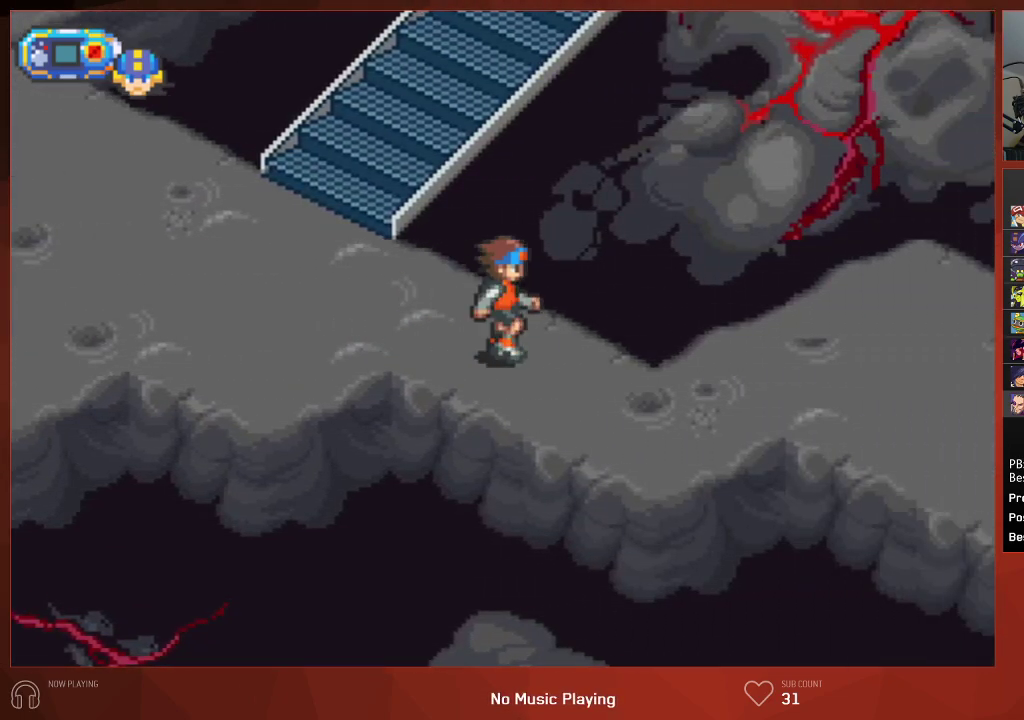
{"buttons": ["CIRCLE", "DPAD_RIGHT"], "left_stick": "center", "right_stick": "center", "events": []}
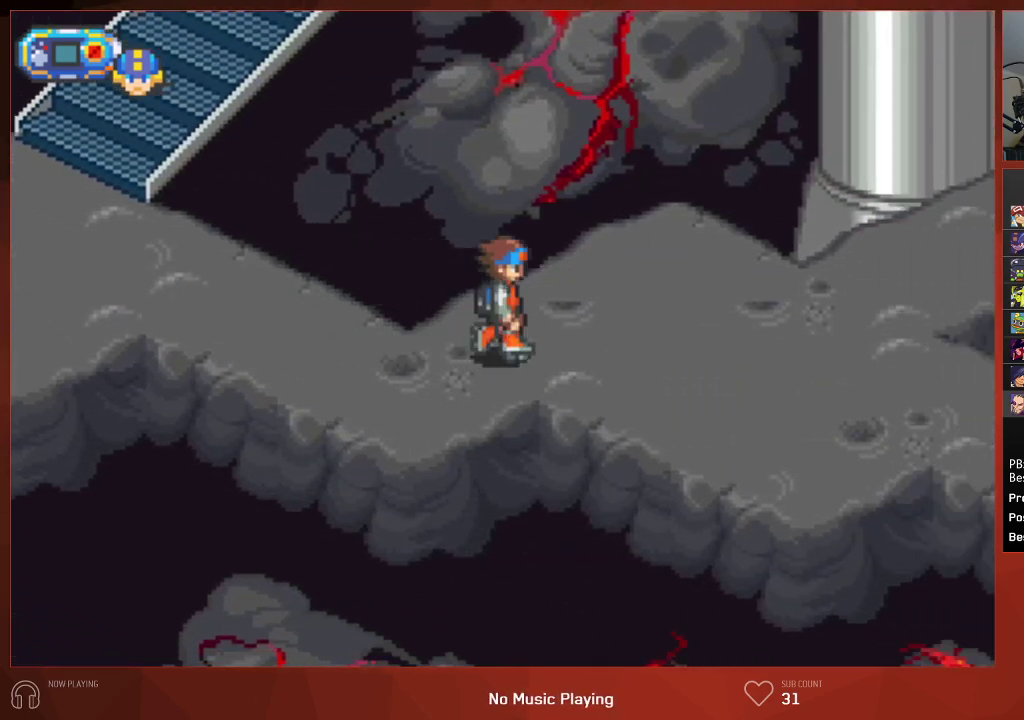
{"buttons": ["CIRCLE", "DPAD_UP", "DPAD_RIGHT"], "left_stick": "center", "right_stick": "center", "events": [[433, "DPAD_UP", "down"]]}
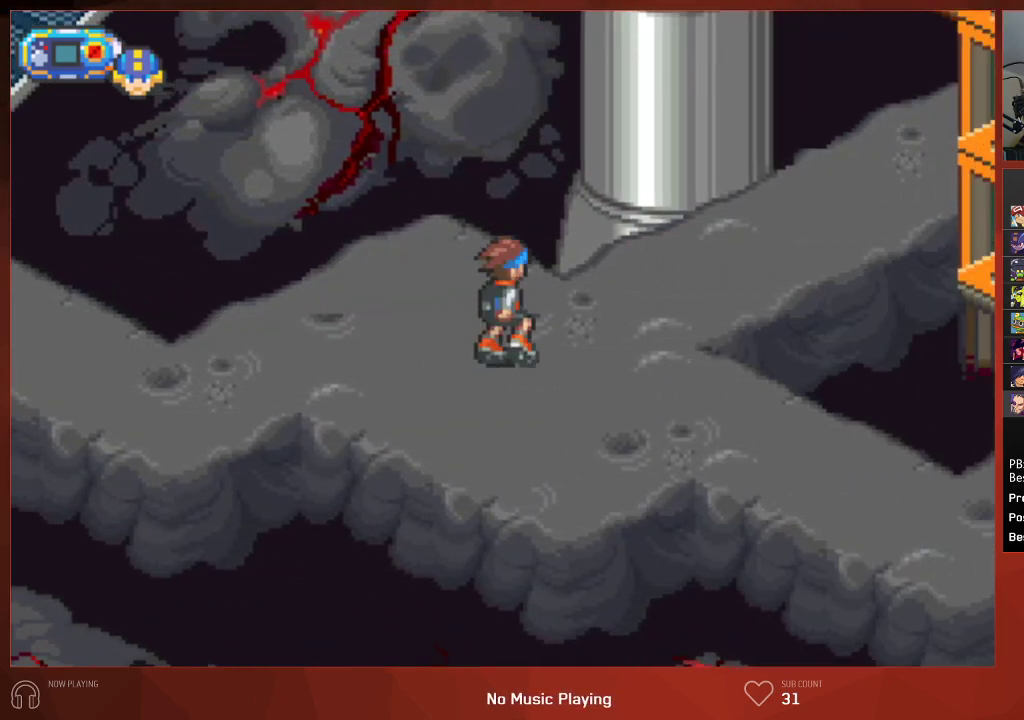
{"buttons": ["CIRCLE", "DPAD_UP", "DPAD_RIGHT"], "left_stick": "center", "right_stick": "center", "events": []}
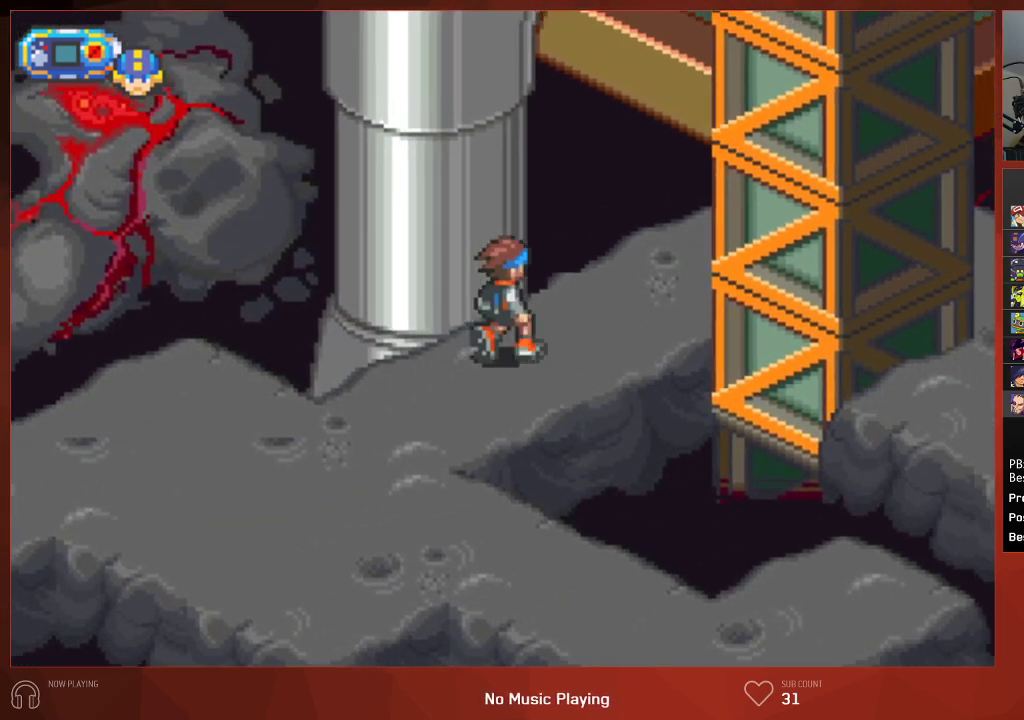
{"buttons": ["CIRCLE", "DPAD_RIGHT"], "left_stick": "center", "right_stick": "center", "events": [[333, "DPAD_UP", "up"]]}
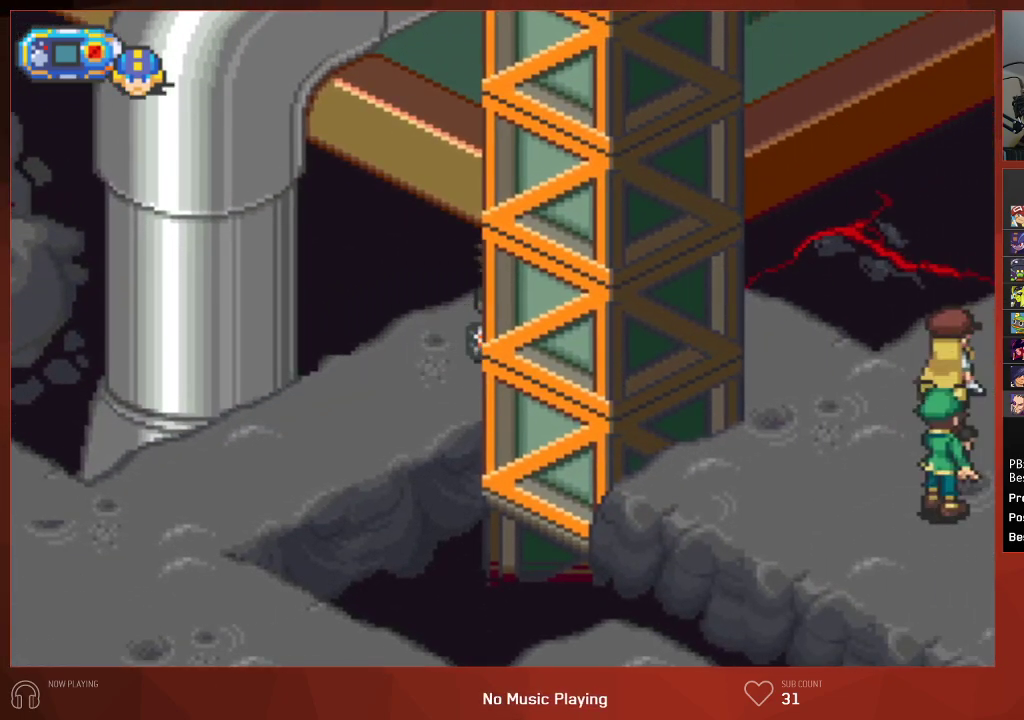
{"buttons": ["CIRCLE", "DPAD_RIGHT"], "left_stick": "center", "right_stick": "center", "events": []}
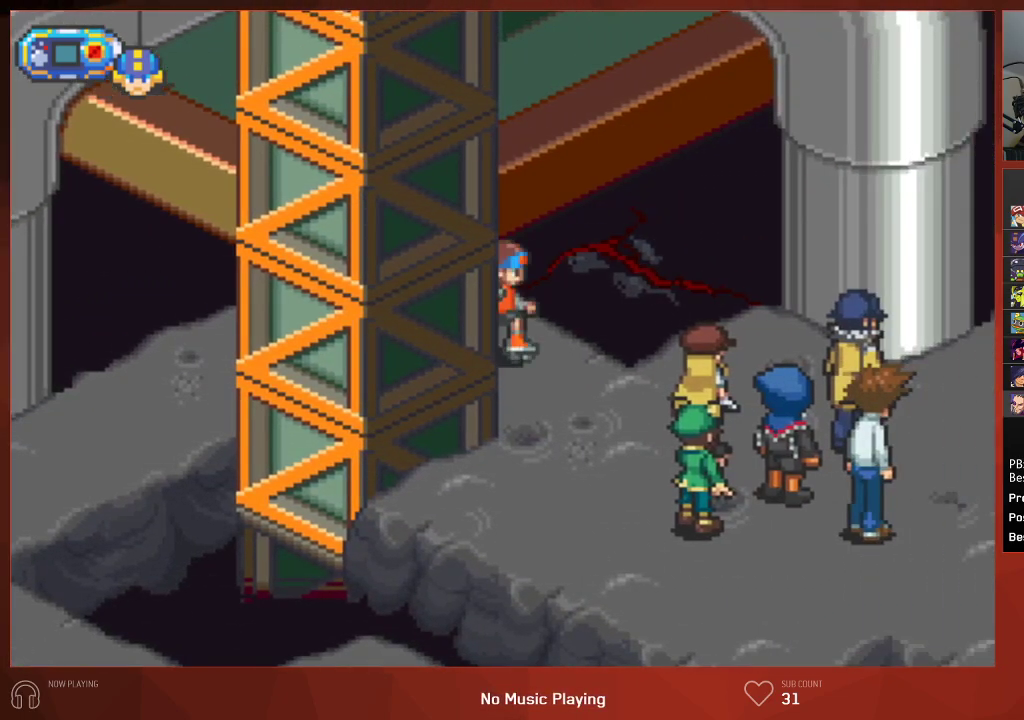
{"buttons": ["CIRCLE", "DPAD_RIGHT"], "left_stick": "center", "right_stick": "center", "events": []}
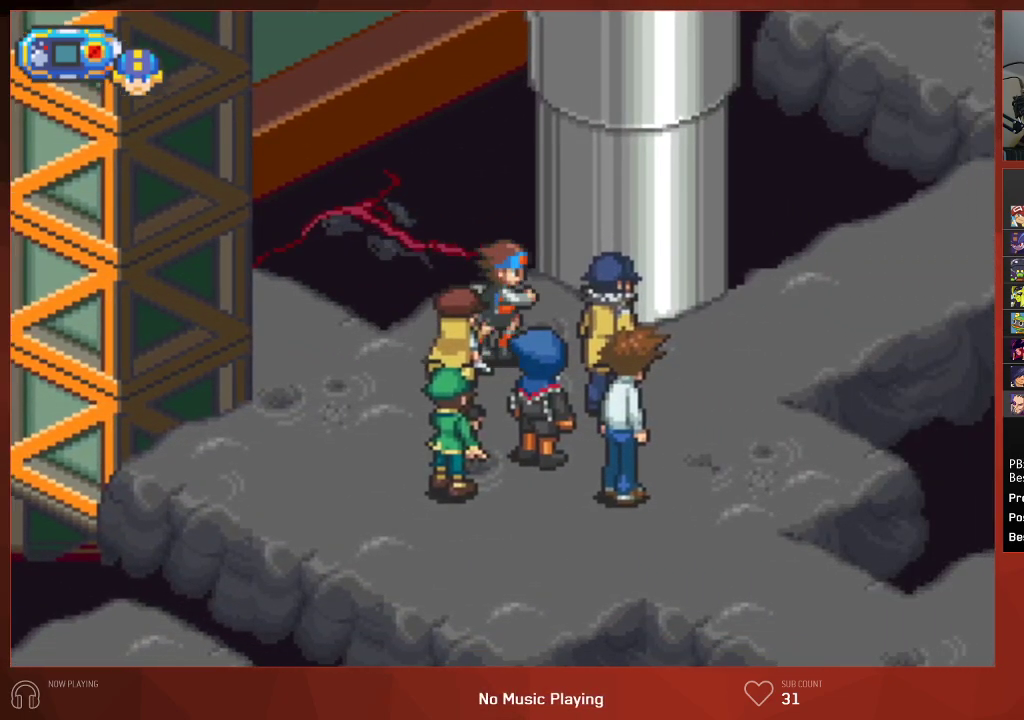
{"buttons": ["CIRCLE", "DPAD_UP"], "left_stick": "center", "right_stick": "center", "events": [[367, "DPAD_UP", "down"], [383, "DPAD_RIGHT", "up"]]}
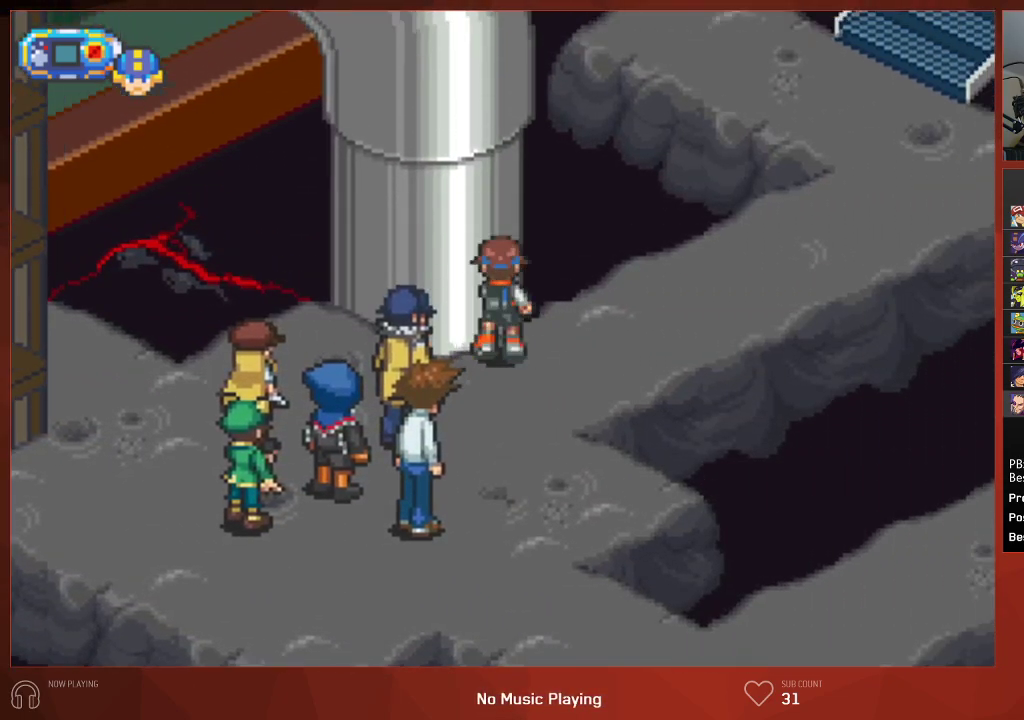
{"buttons": ["CIRCLE", "DPAD_UP"], "left_stick": "center", "right_stick": "center", "events": []}
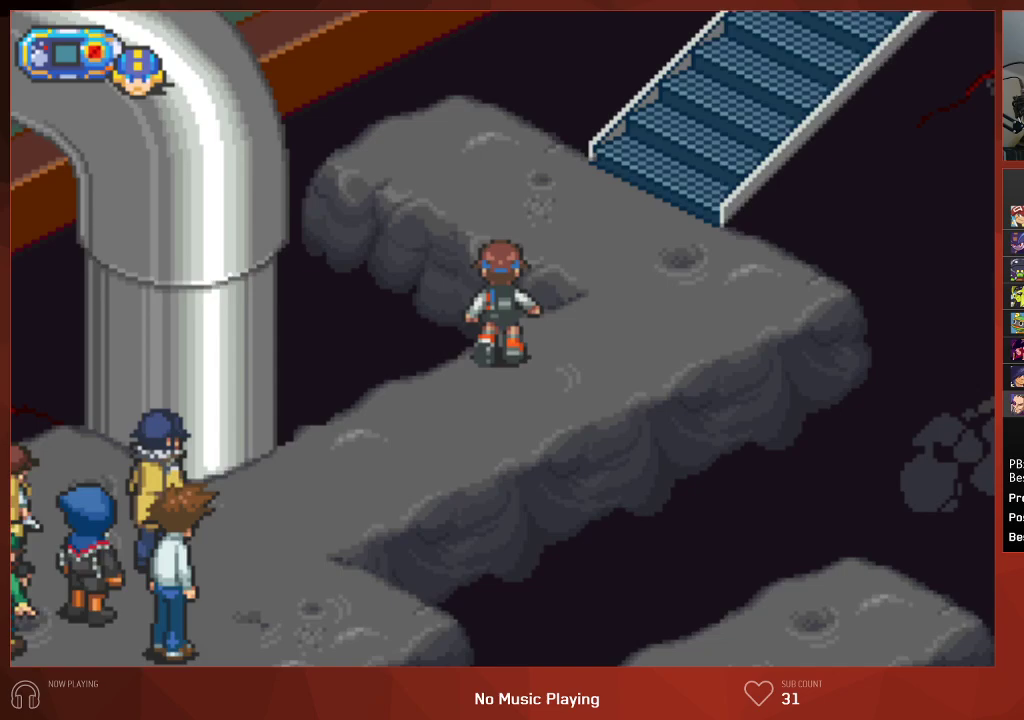
{"buttons": ["CIRCLE", "DPAD_UP"], "left_stick": "center", "right_stick": "center", "events": []}
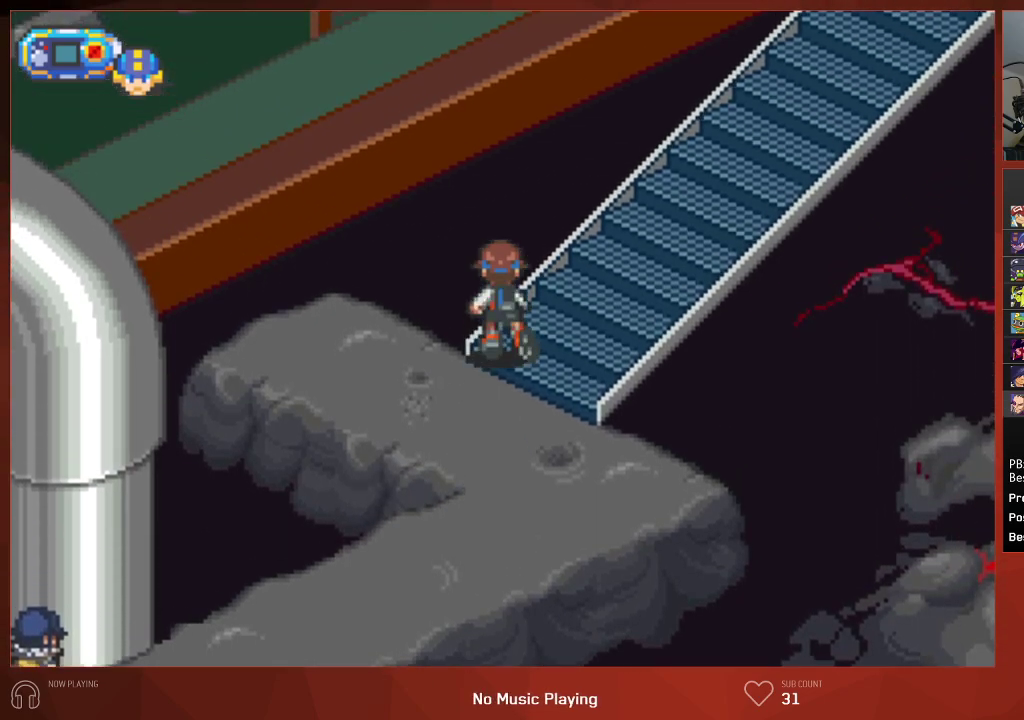
{"buttons": ["CIRCLE", "DPAD_UP"], "left_stick": "center", "right_stick": "center", "events": []}
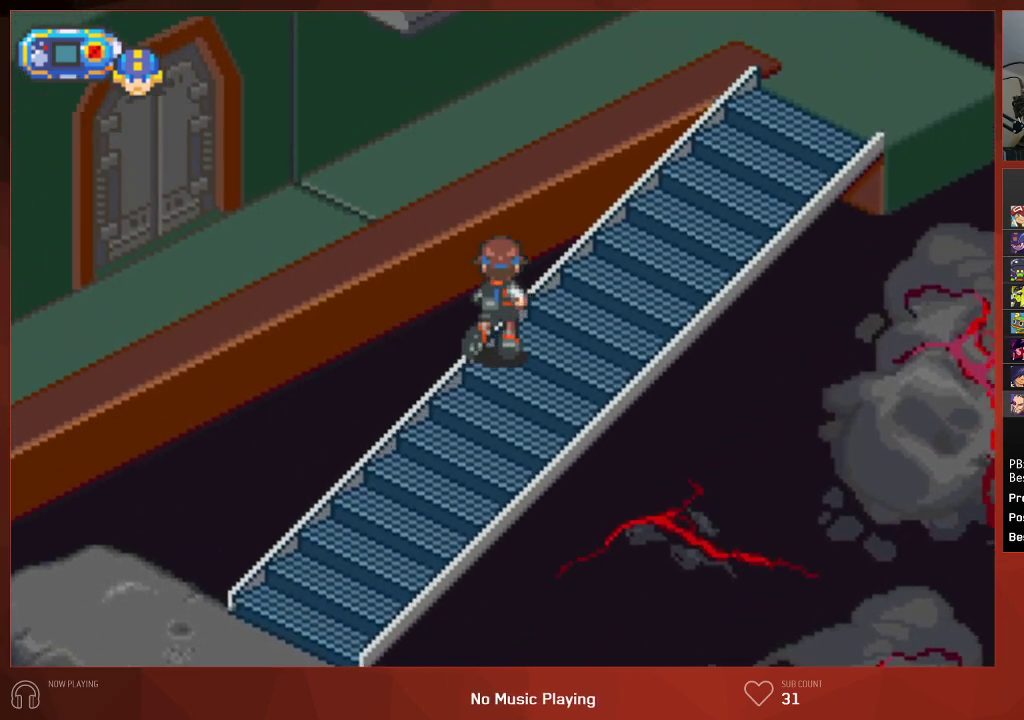
{"buttons": ["CIRCLE", "DPAD_UP"], "left_stick": "center", "right_stick": "center", "events": []}